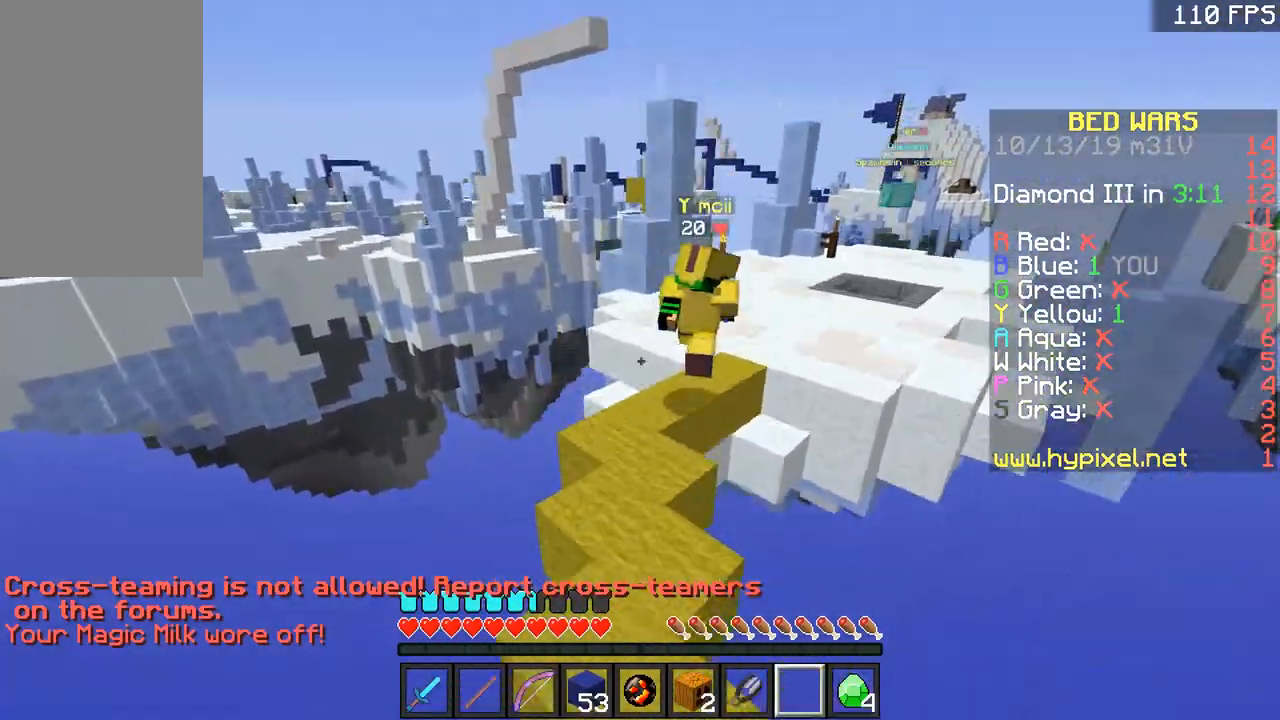
Gameplay with keyboard and mouse; each line is a JSON object with the keys and mouse buttons held at the frame after it. "events" lists presses ("down") and releases ("up") of "a", "d", "s", "space", "w", "mouse_left" and "mouse_right" between this image and that frame as [ms after this image, input, new state], when the widget could be followed in between. "mouse_left", "mouse_right" = the "left", "right" buttons of the "mouse" list. No other keys are recorded. Fast repeated clicks can show as one long hold. Mouse movement is not recorded.
{"keys": ["a", "w"], "mouse": [], "events": [[217, "a", "down"], [267, "space", "up"], [317, "a", "up"], [417, "a", "down"]]}
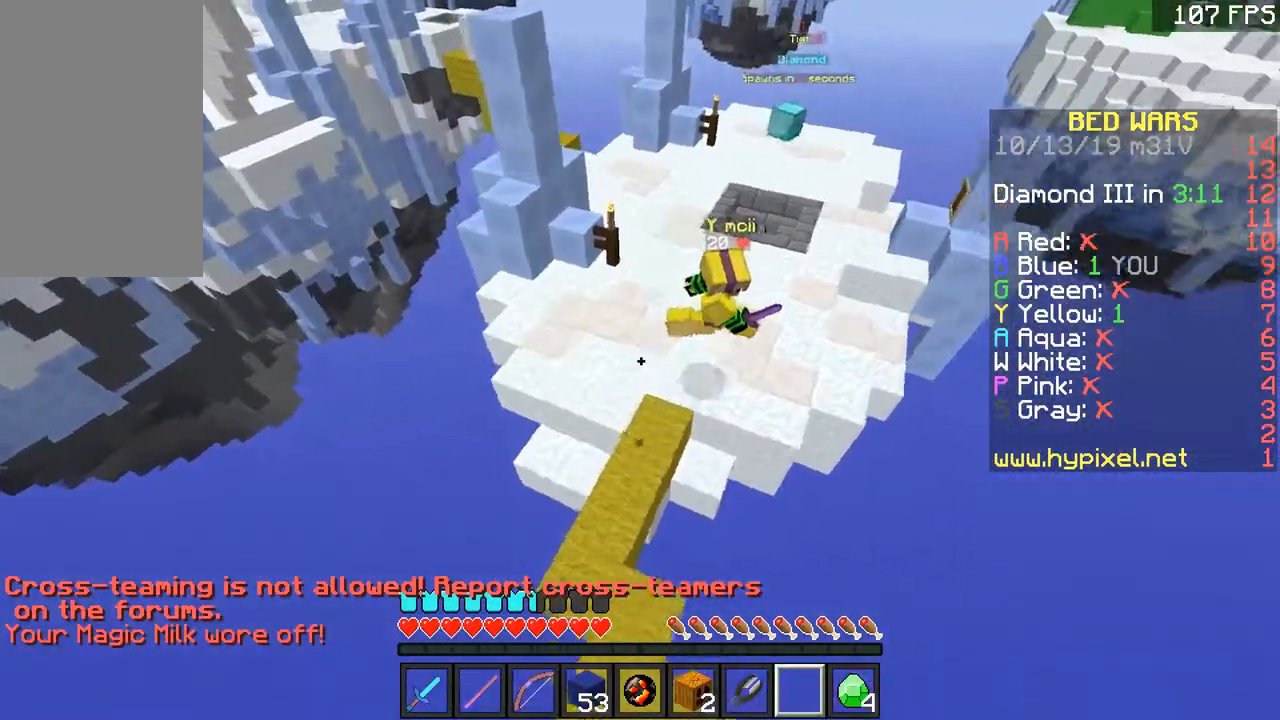
{"keys": ["space", "w"], "mouse": [], "events": [[167, "a", "up"], [167, "d", "down"], [367, "d", "up"], [417, "space", "down"]]}
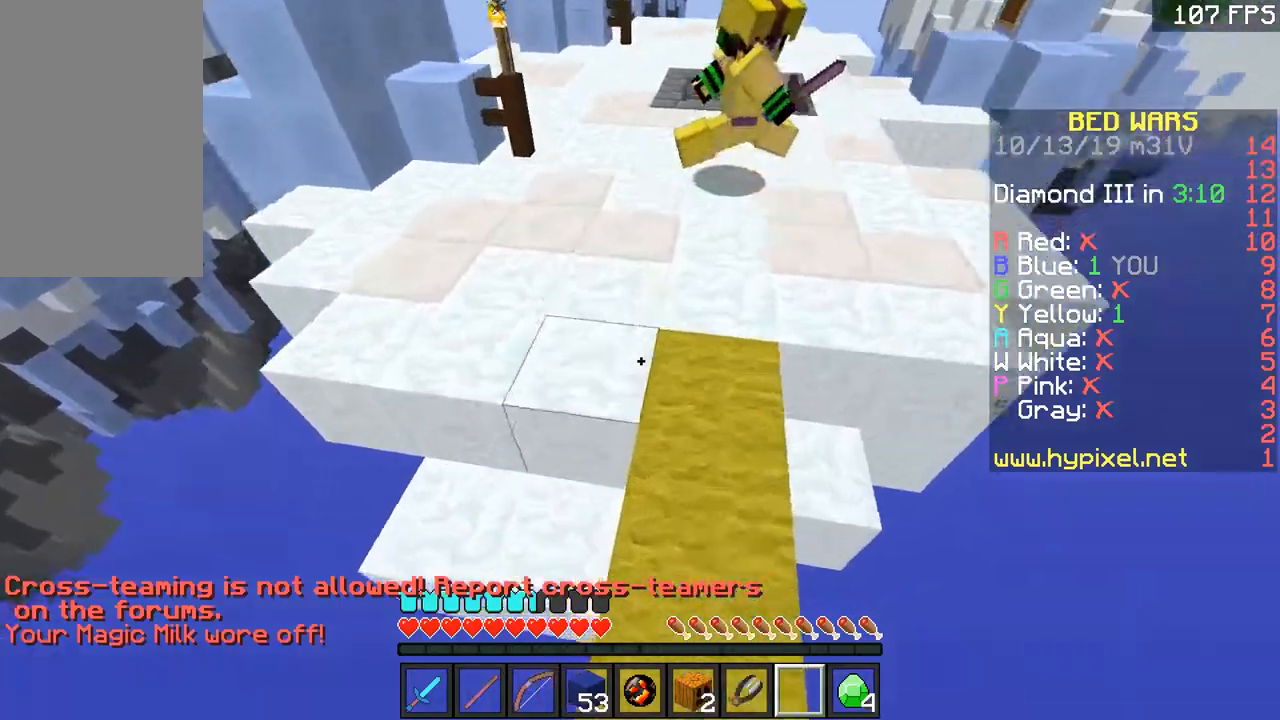
{"keys": ["a", "w"], "mouse": [], "events": [[67, "a", "down"], [217, "space", "up"]]}
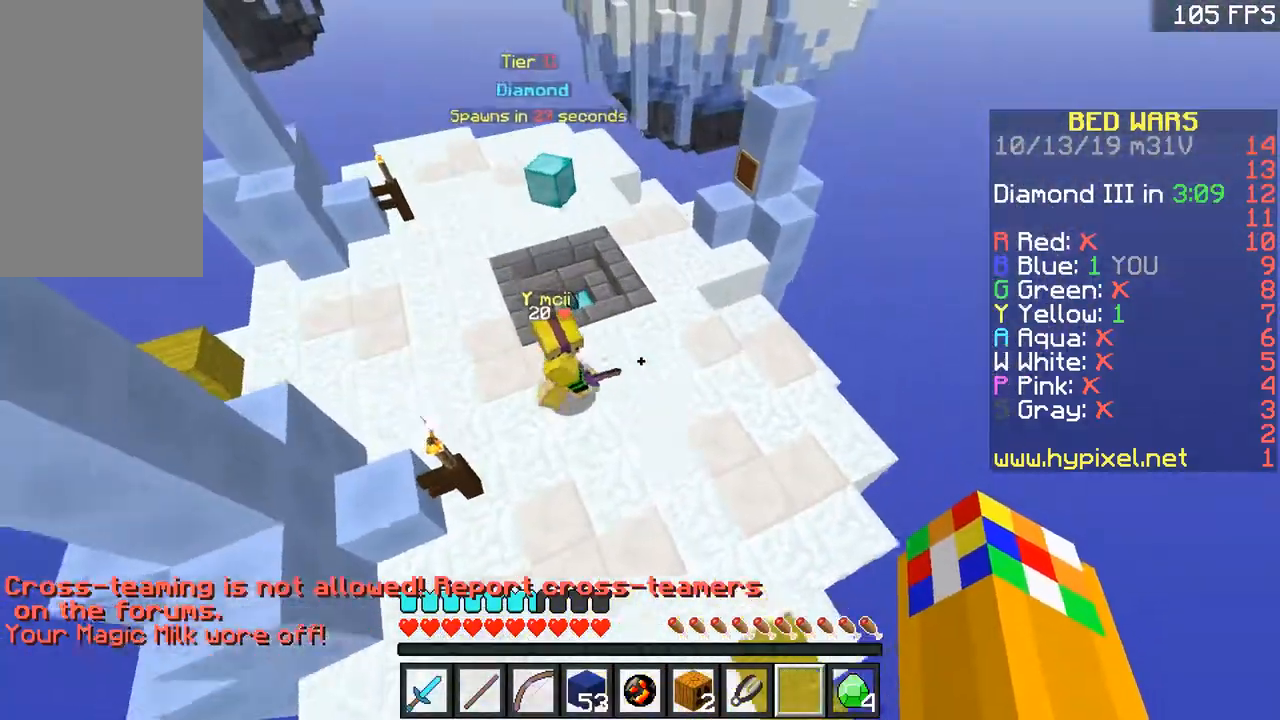
{"keys": ["a", "s"], "mouse": [], "events": [[17, "a", "up"], [217, "d", "down"], [267, "a", "down"], [267, "d", "up"], [417, "w", "up"], [467, "s", "down"]]}
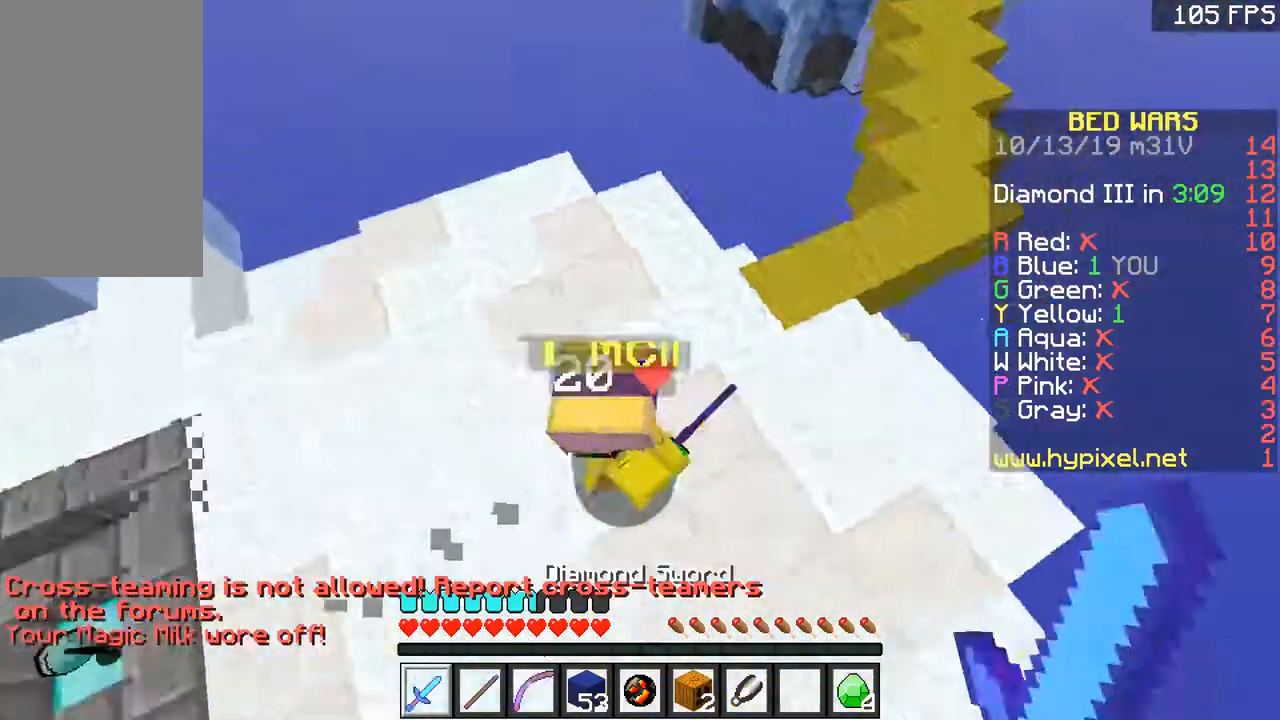
{"keys": ["d"], "mouse": ["left"], "events": [[17, "a", "up"], [17, "d", "down"], [17, "mouse_left", "down"], [17, "s", "up"], [117, "mouse_left", "up"], [117, "w", "down"], [167, "d", "up"], [167, "mouse_left", "down"], [217, "d", "down"], [217, "mouse_left", "up"], [267, "mouse_left", "down"], [317, "mouse_left", "up"], [367, "d", "up"], [367, "mouse_left", "down"], [367, "w", "up"], [468, "d", "down"]]}
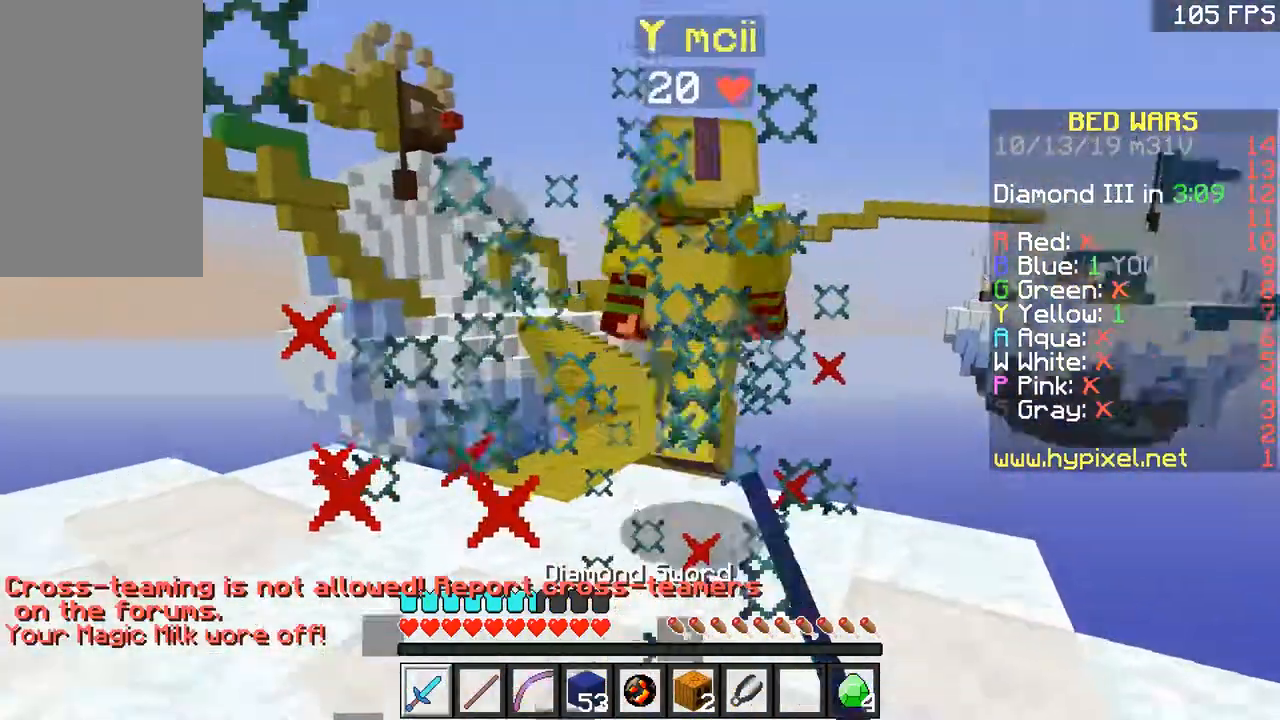
{"keys": ["a", "w"], "mouse": [], "events": [[17, "mouse_left", "up"], [67, "d", "up"], [67, "mouse_left", "down"], [67, "w", "down"], [117, "mouse_left", "up"], [167, "d", "down"], [167, "mouse_left", "down"], [267, "d", "up"], [267, "mouse_left", "up"], [317, "mouse_left", "down"], [367, "mouse_left", "up"], [417, "a", "down"], [417, "mouse_left", "down"], [467, "mouse_left", "up"]]}
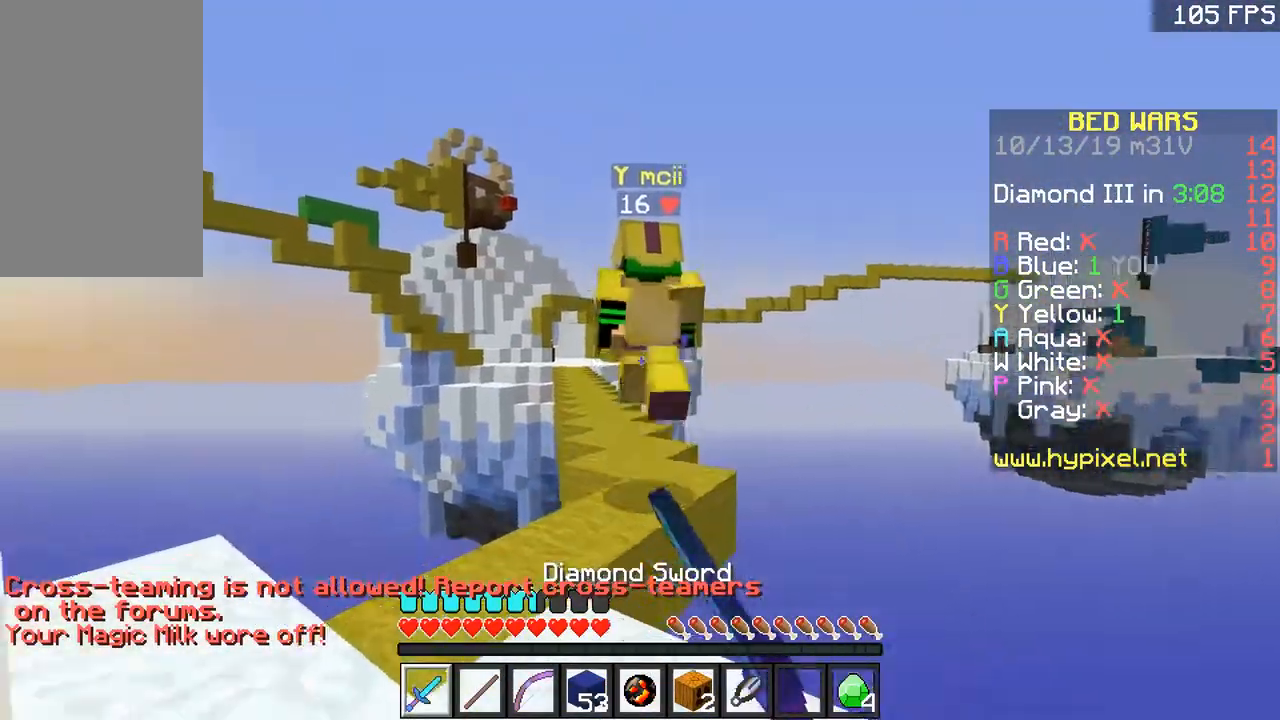
{"keys": ["d"], "mouse": [], "events": [[17, "mouse_left", "down"], [17, "space", "down"], [50, "mouse_left", "up"], [67, "a", "up"], [201, "d", "down"], [201, "space", "up"], [251, "d", "up"], [251, "w", "up"], [351, "s", "down"], [401, "d", "down"], [401, "s", "up"]]}
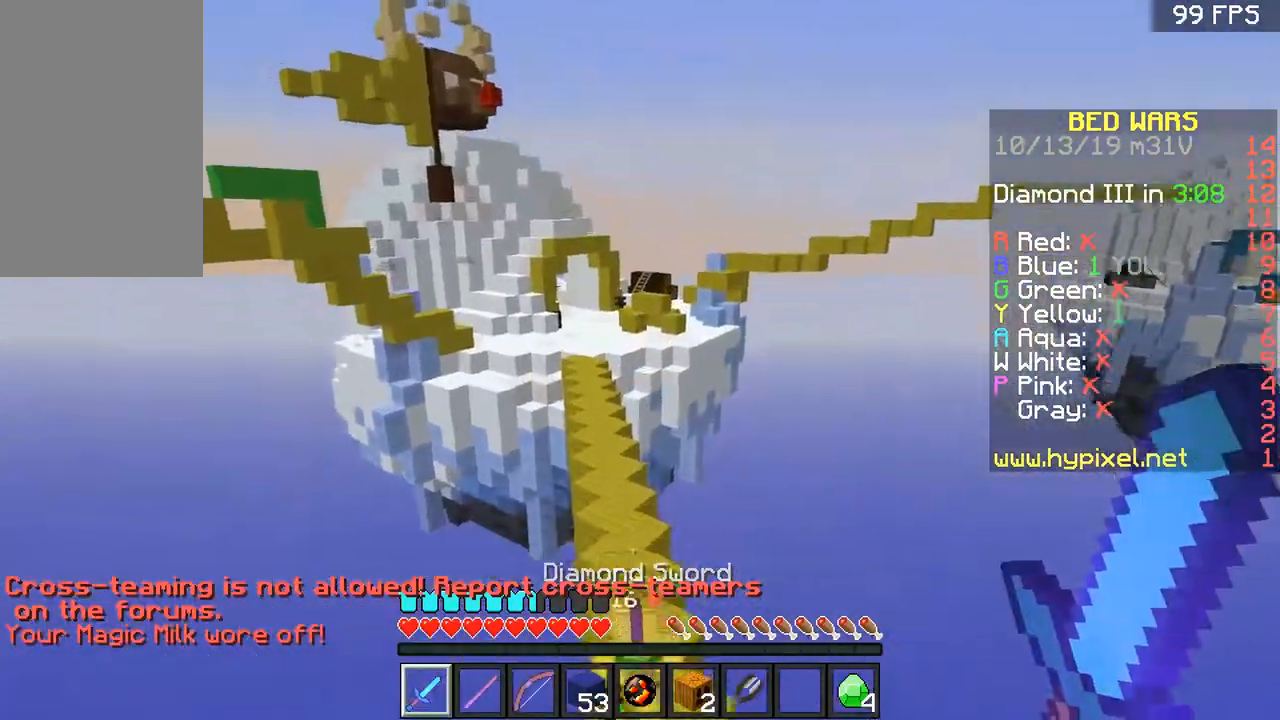
{"keys": [], "mouse": ["right"], "events": [[67, "d", "up"], [117, "a", "down"], [117, "mouse_right", "down"], [317, "a", "up"]]}
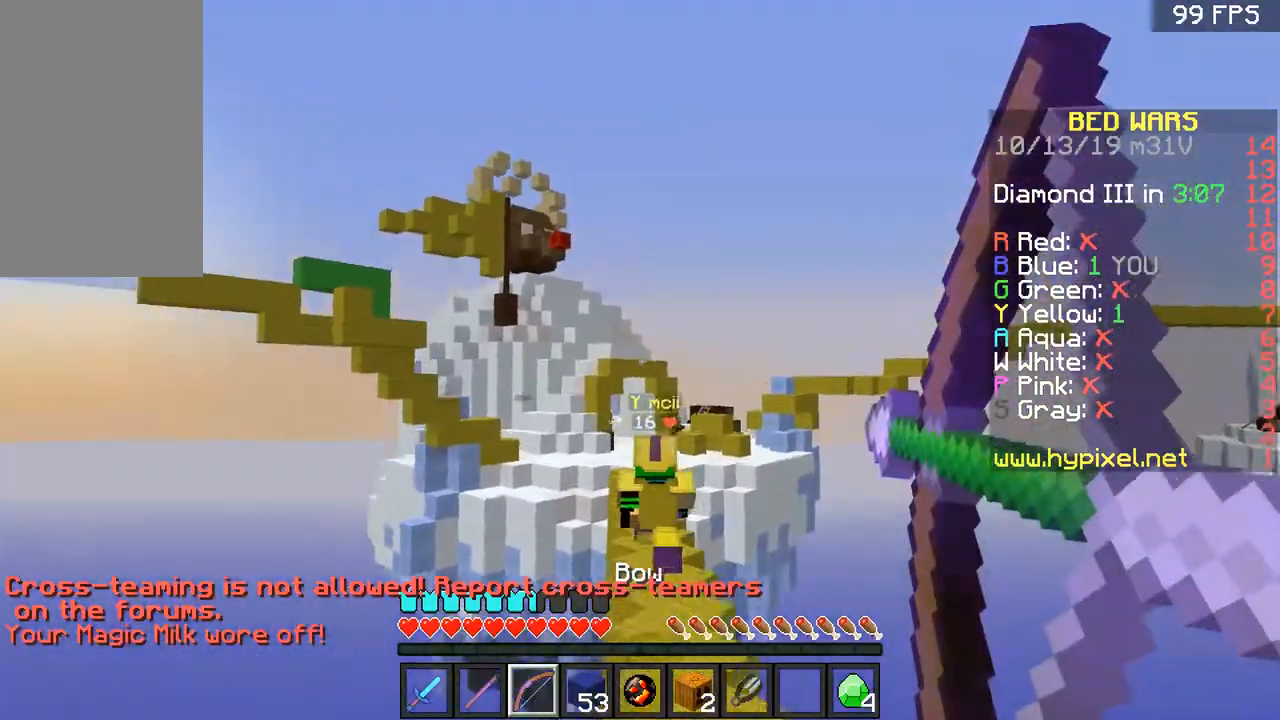
{"keys": ["w"], "mouse": [], "events": [[317, "mouse_right", "up"], [467, "w", "down"]]}
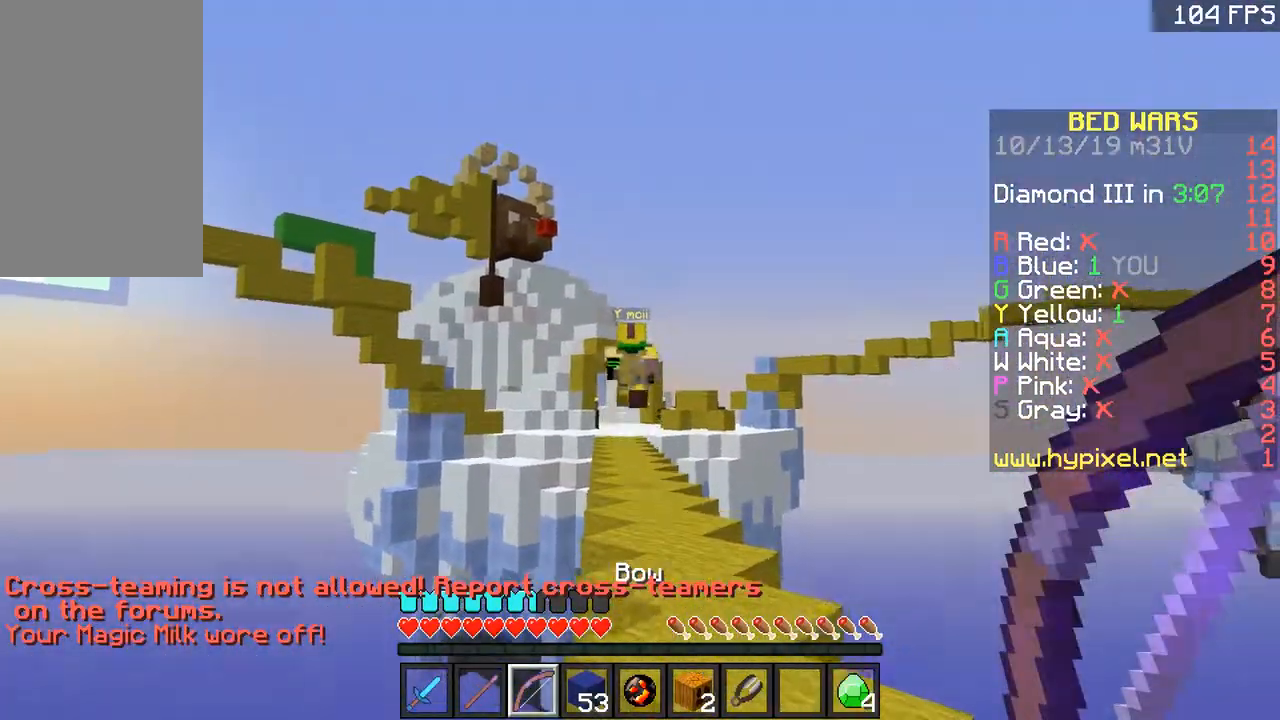
{"keys": ["w"], "mouse": [], "events": [[67, "space", "down"], [167, "d", "down"], [267, "d", "up"], [267, "space", "up"]]}
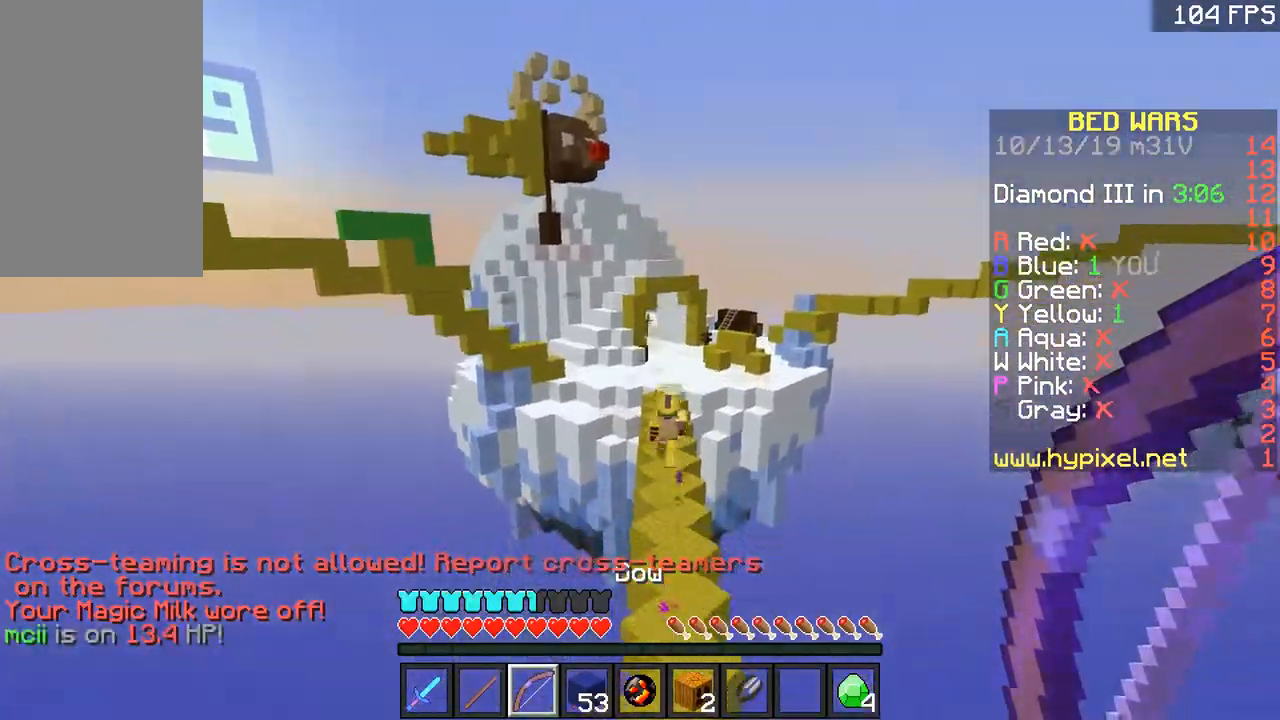
{"keys": ["w"], "mouse": [], "events": []}
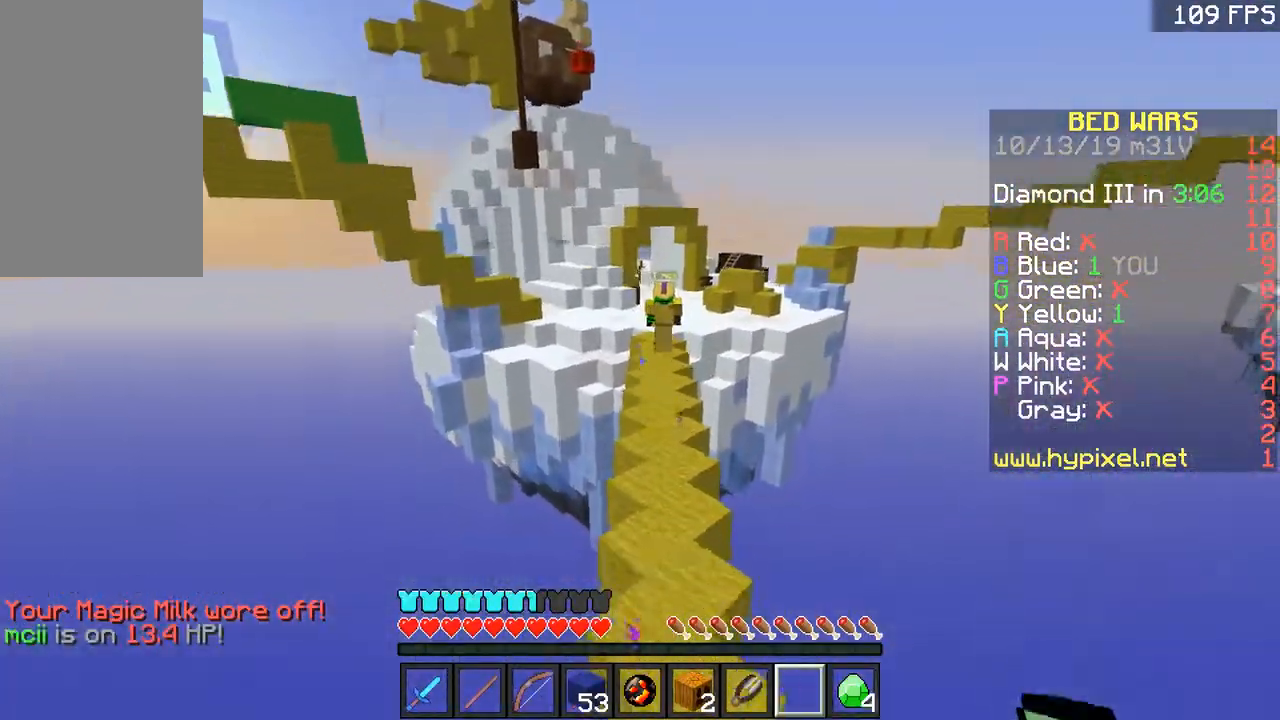
{"keys": ["space", "w"], "mouse": [], "events": [[67, "space", "down"], [217, "d", "down"], [317, "d", "up"]]}
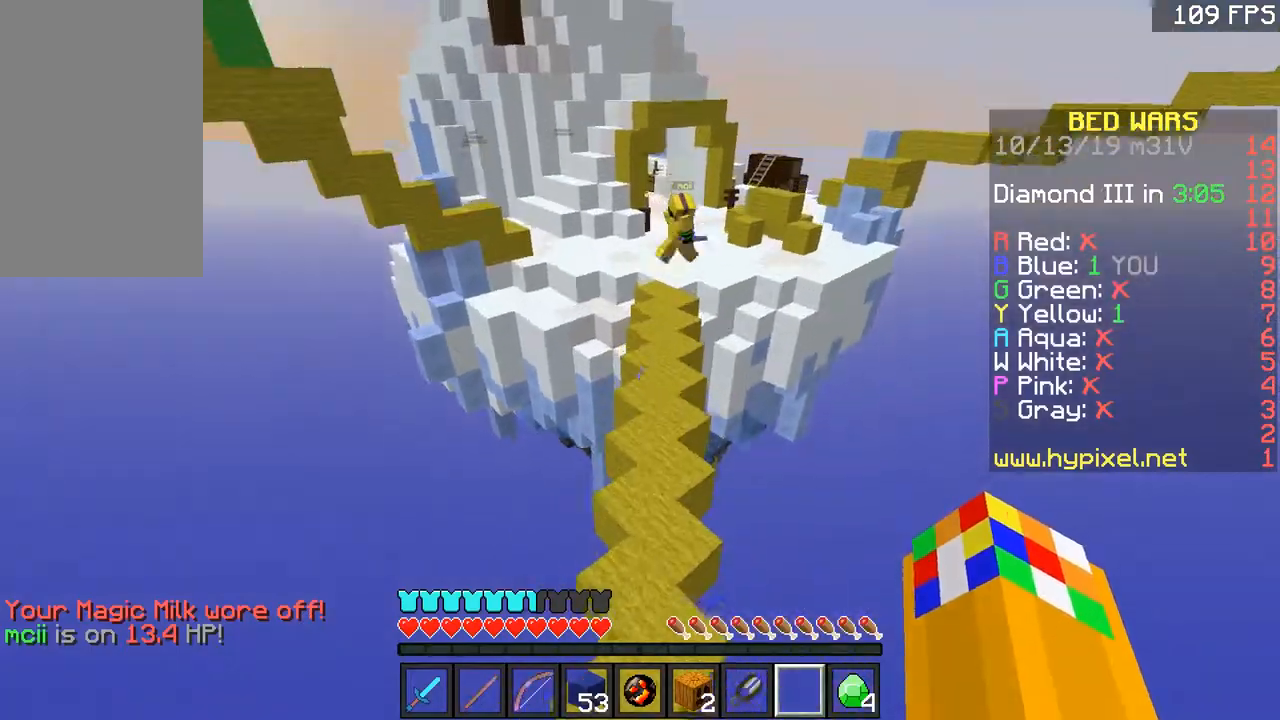
{"keys": ["d", "w"], "mouse": [], "events": [[16, "a", "down"], [16, "space", "up"], [117, "a", "up"], [117, "d", "down"], [217, "d", "up"], [317, "a", "down"], [417, "a", "up"], [417, "d", "down"]]}
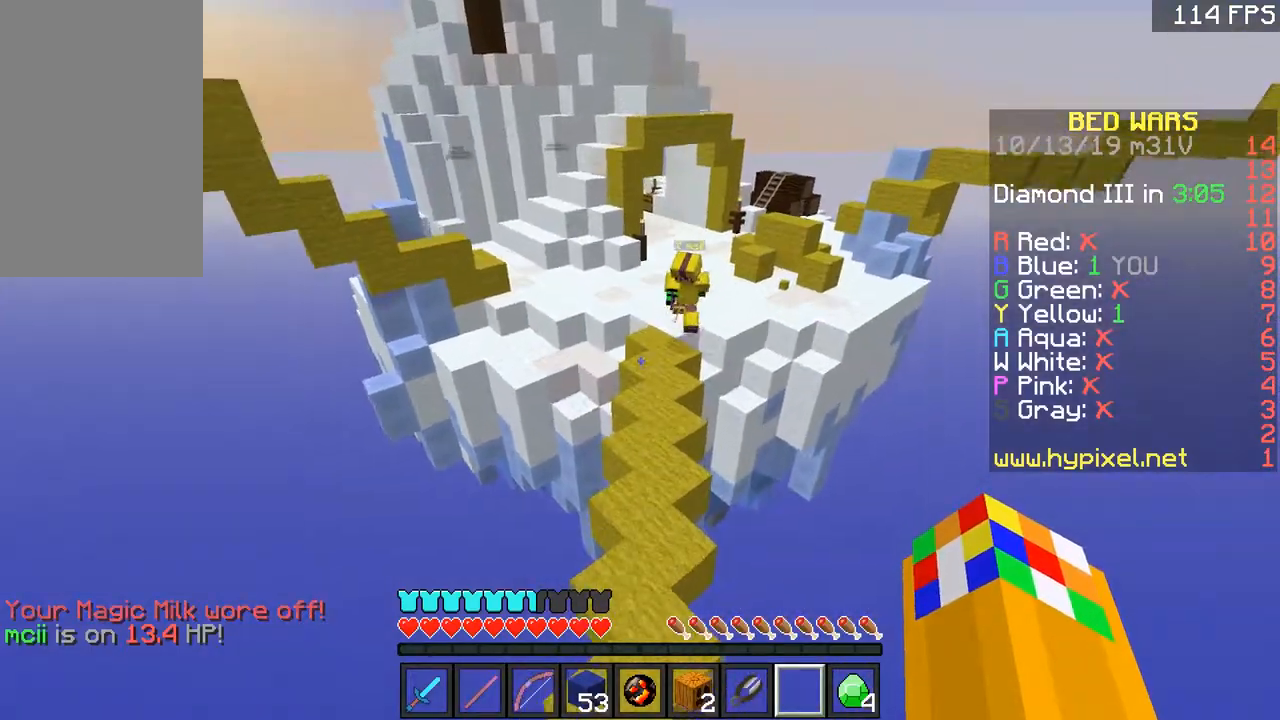
{"keys": ["d", "space", "w"], "mouse": [], "events": [[17, "d", "up"], [67, "a", "down"], [167, "a", "up"], [317, "space", "down"], [467, "d", "down"]]}
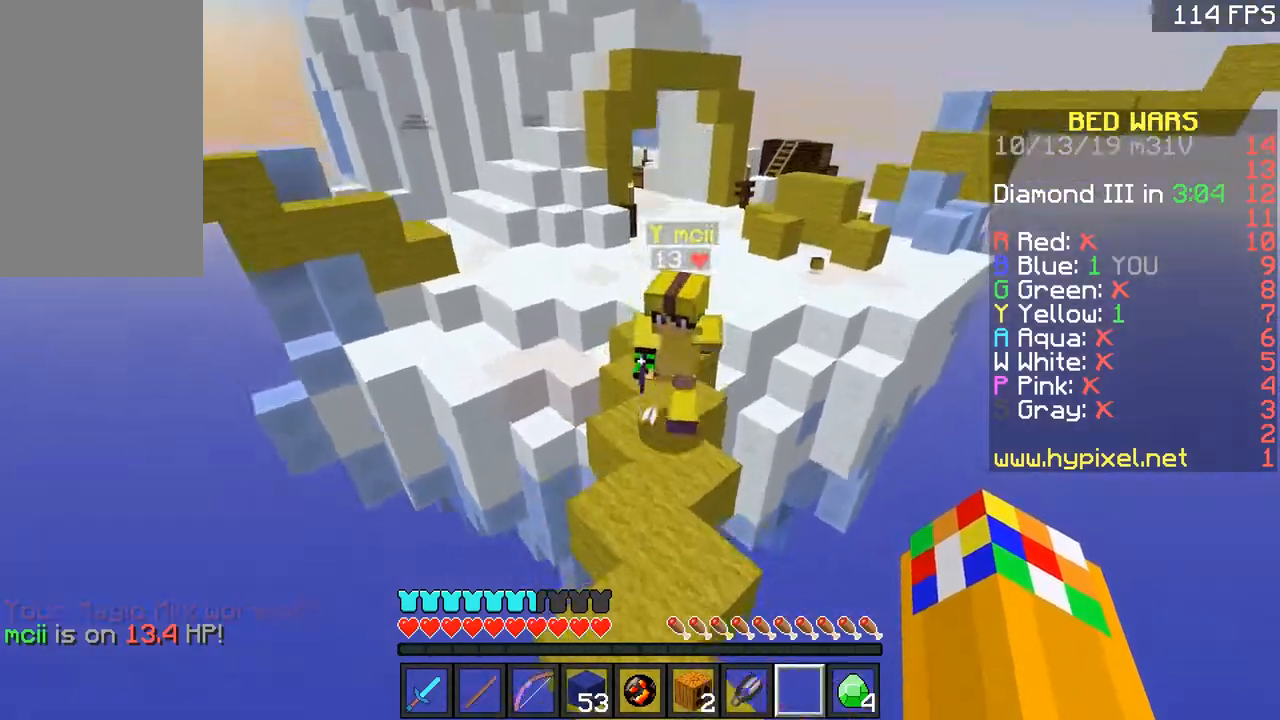
{"keys": ["a", "d", "w"], "mouse": [], "events": [[66, "space", "up"], [350, "a", "down"], [350, "d", "up"], [467, "d", "down"]]}
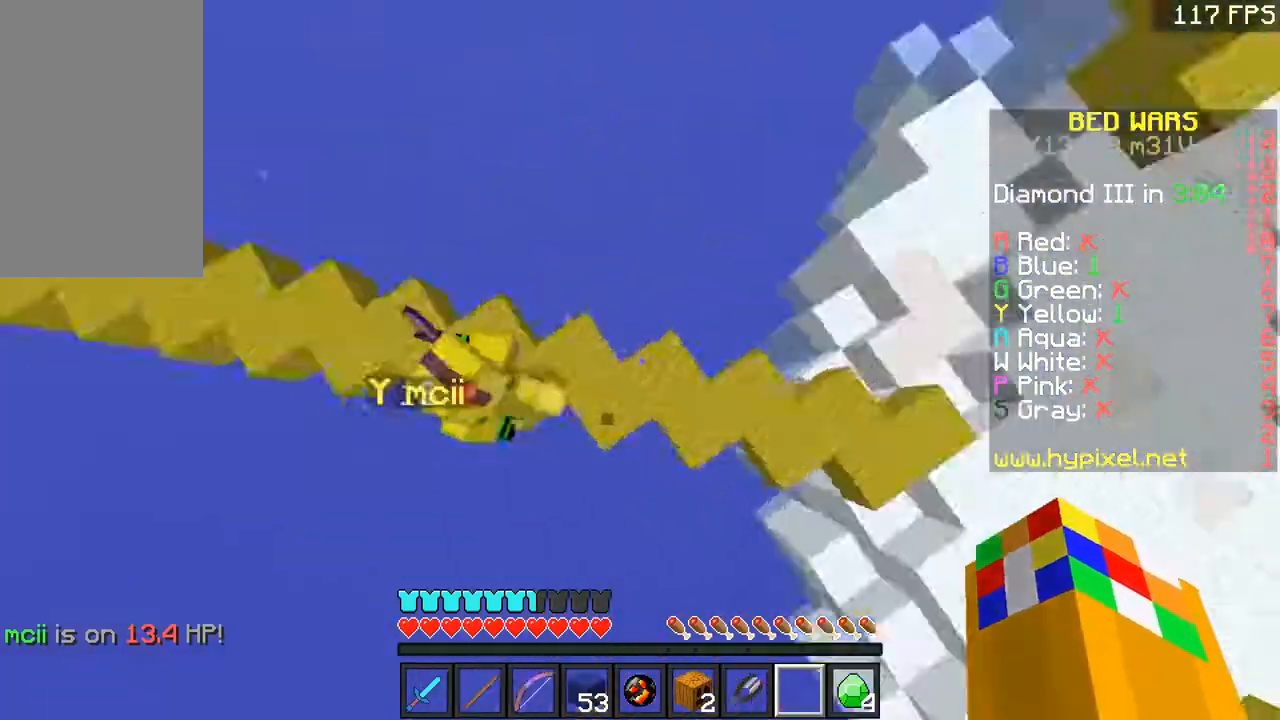
{"keys": [], "mouse": [], "events": [[17, "a", "up"], [67, "a", "down"], [67, "d", "up"], [117, "w", "up"], [167, "w", "down"], [267, "a", "up"], [367, "d", "down"], [467, "d", "up"], [467, "w", "up"]]}
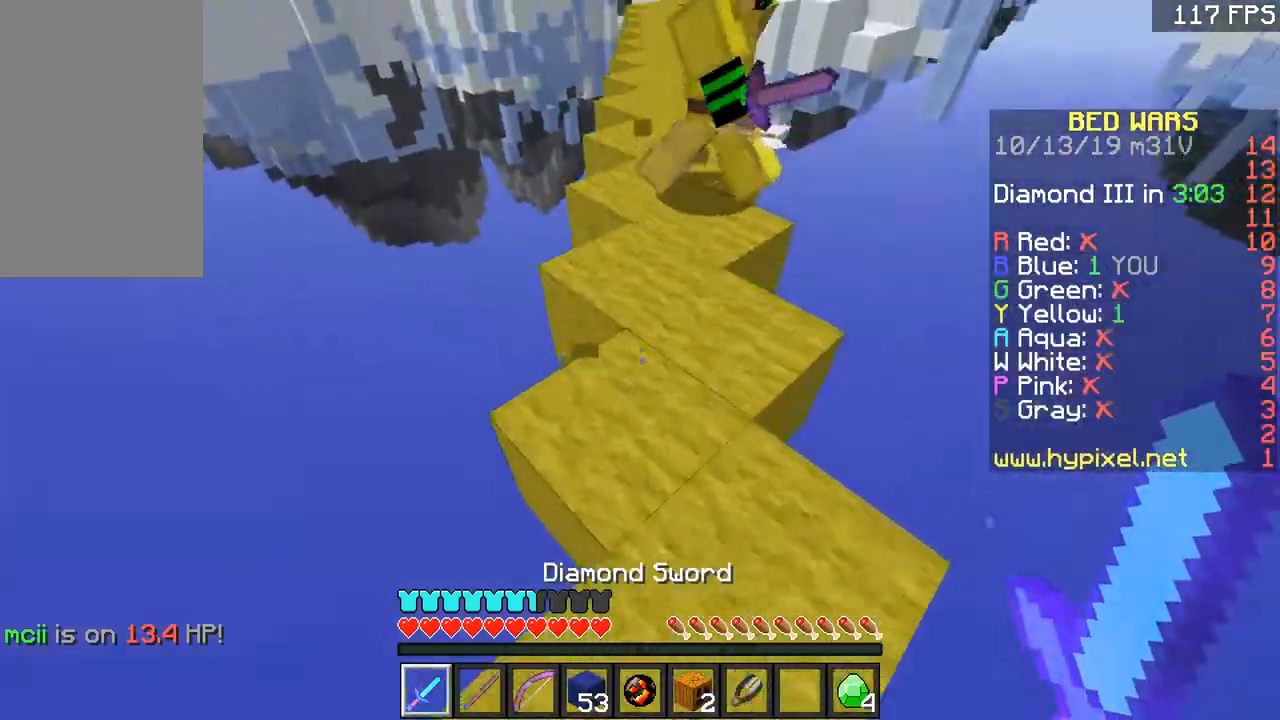
{"keys": ["s"], "mouse": ["right"], "events": [[16, "s", "down"], [417, "d", "down"], [417, "mouse_right", "down"], [467, "d", "up"]]}
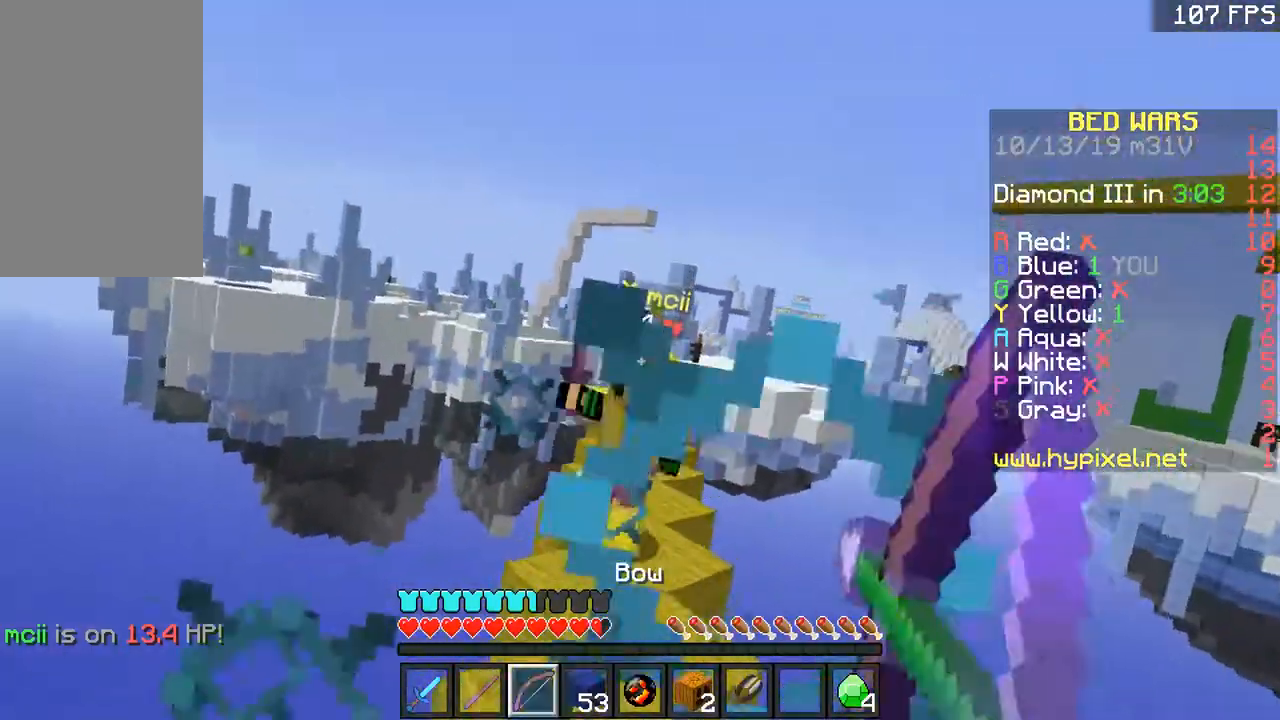
{"keys": ["s"], "mouse": [], "events": [[417, "mouse_right", "up"]]}
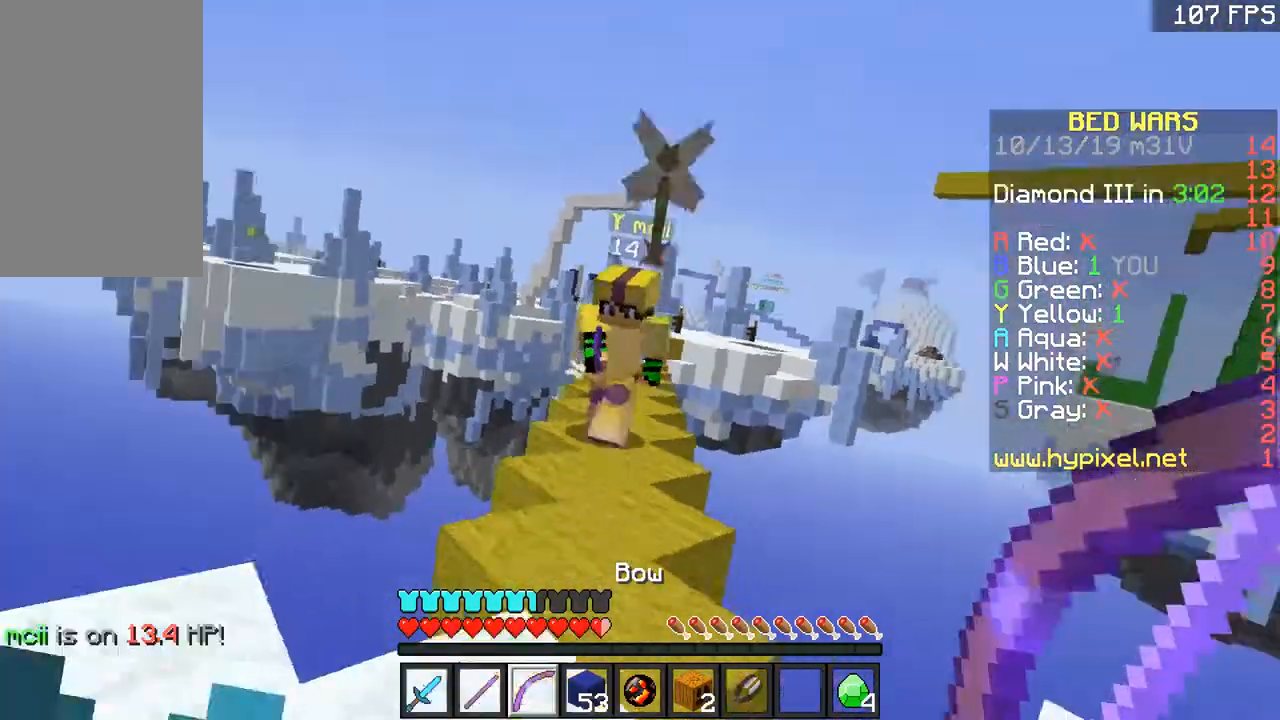
{"keys": ["d", "w"], "mouse": [], "events": [[417, "d", "down"], [417, "s", "up"], [417, "w", "down"]]}
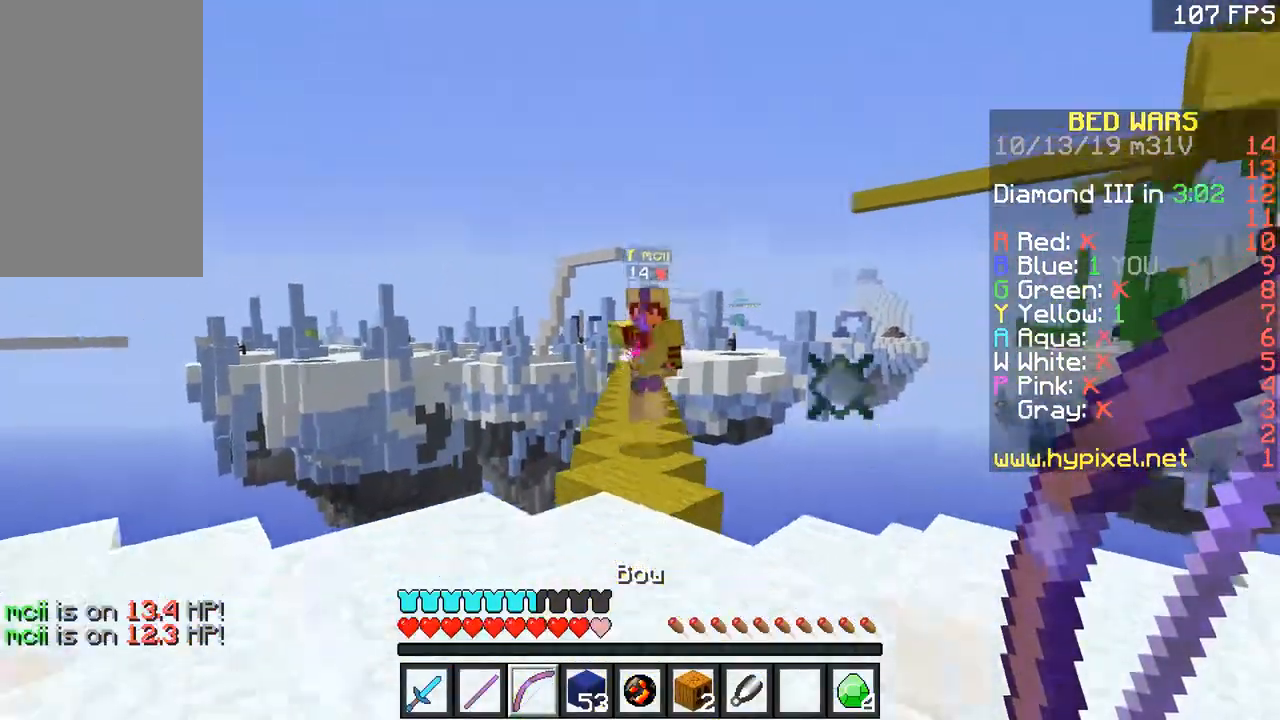
{"keys": ["d", "w"], "mouse": [], "events": [[67, "d", "up"], [167, "space", "down"], [217, "d", "down"], [417, "space", "up"]]}
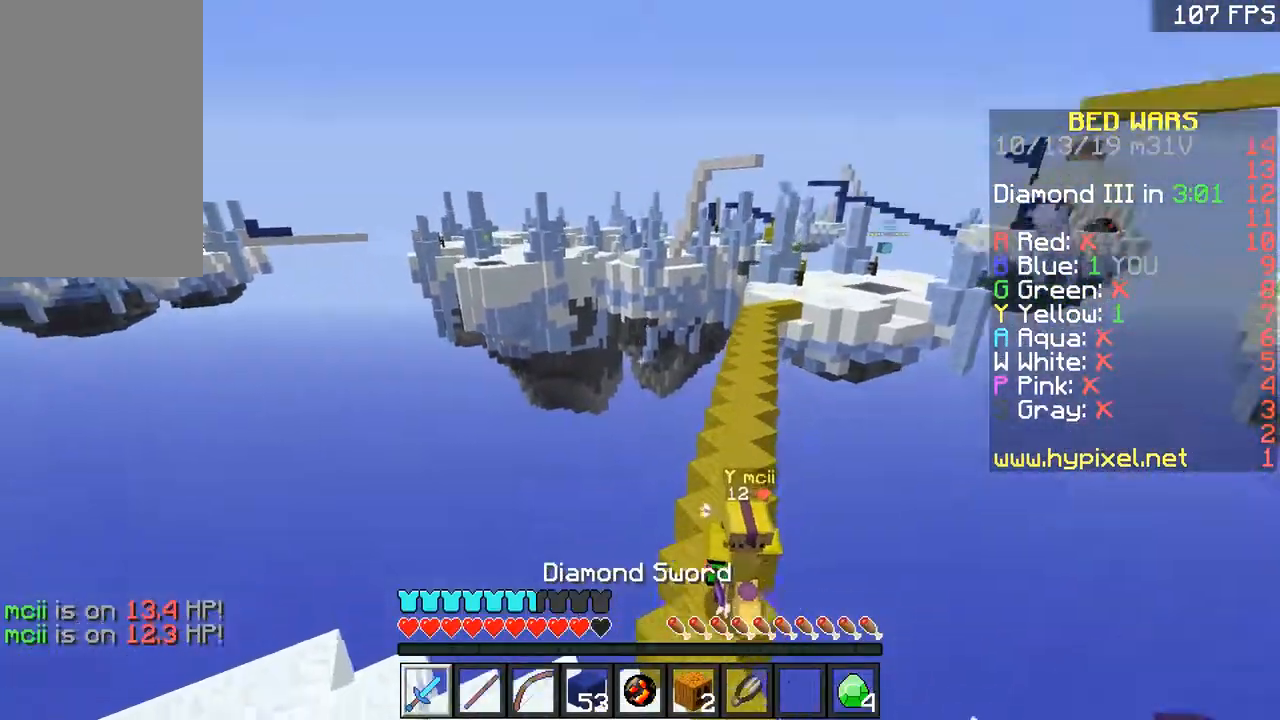
{"keys": ["d", "s"], "mouse": [], "events": [[16, "w", "up"], [117, "d", "up"], [117, "s", "down"], [217, "d", "down"], [317, "d", "up"], [367, "d", "down"]]}
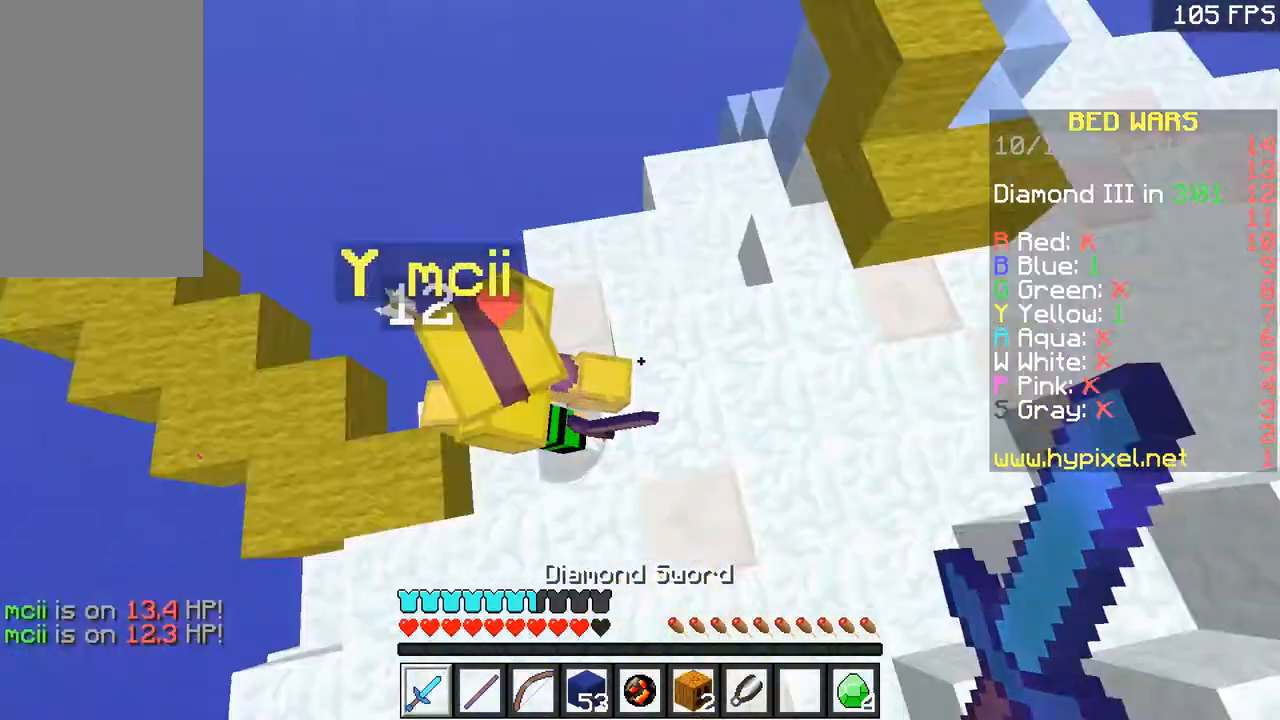
{"keys": ["d"], "mouse": [], "events": [[17, "mouse_left", "down"], [117, "s", "up"], [167, "mouse_left", "up"], [217, "mouse_left", "down"], [267, "mouse_left", "up"], [267, "s", "down"], [317, "mouse_left", "down"], [367, "mouse_left", "up"], [417, "mouse_left", "down"], [467, "mouse_left", "up"], [467, "s", "up"]]}
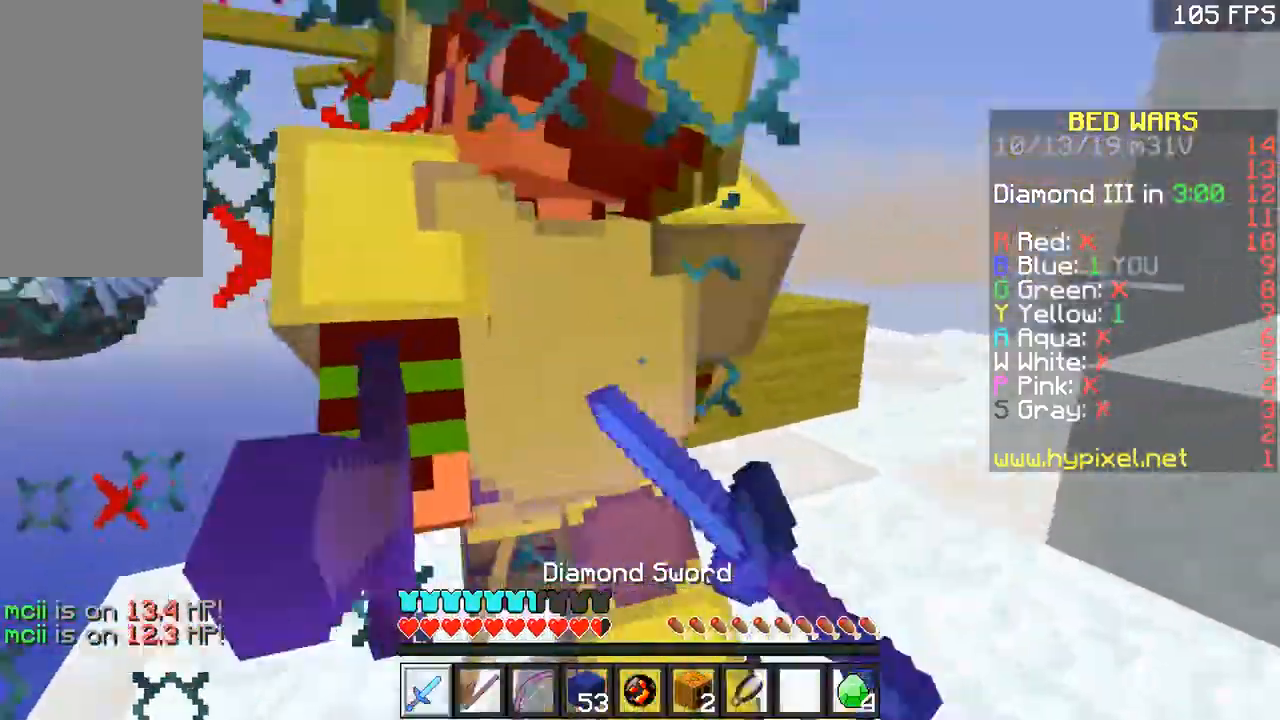
{"keys": [], "mouse": ["left"], "events": [[16, "mouse_left", "down"], [66, "mouse_left", "up"], [117, "d", "up"], [117, "mouse_left", "down"], [167, "mouse_left", "up"], [167, "w", "down"], [217, "mouse_left", "down"], [267, "w", "up"], [367, "mouse_left", "up"], [367, "s", "down"], [417, "mouse_left", "down"], [467, "s", "up"]]}
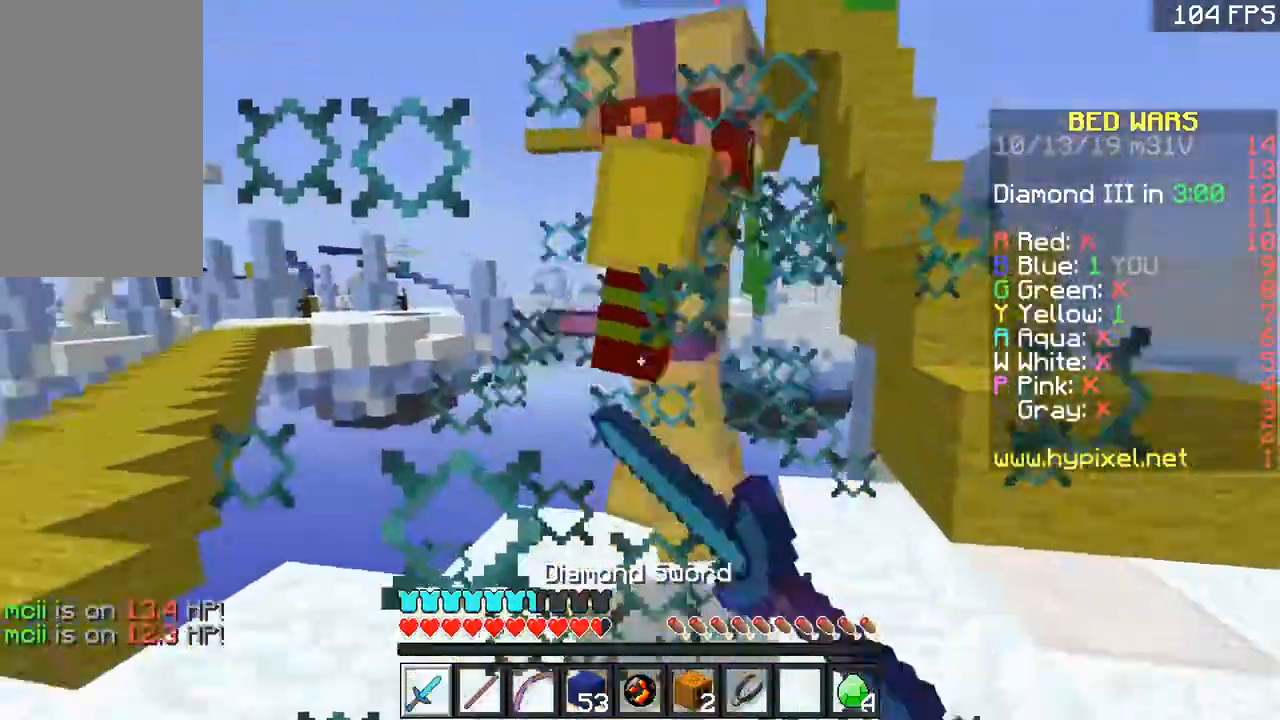
{"keys": ["w"], "mouse": [], "events": [[17, "mouse_left", "up"], [17, "mouse_right", "down"], [17, "w", "down"], [67, "mouse_left", "down"], [117, "d", "down"], [117, "mouse_left", "up"], [117, "mouse_right", "up"], [167, "mouse_left", "down"], [217, "d", "up"], [267, "d", "down"], [367, "d", "up"], [367, "mouse_left", "up"], [417, "mouse_left", "down"], [467, "mouse_left", "up"]]}
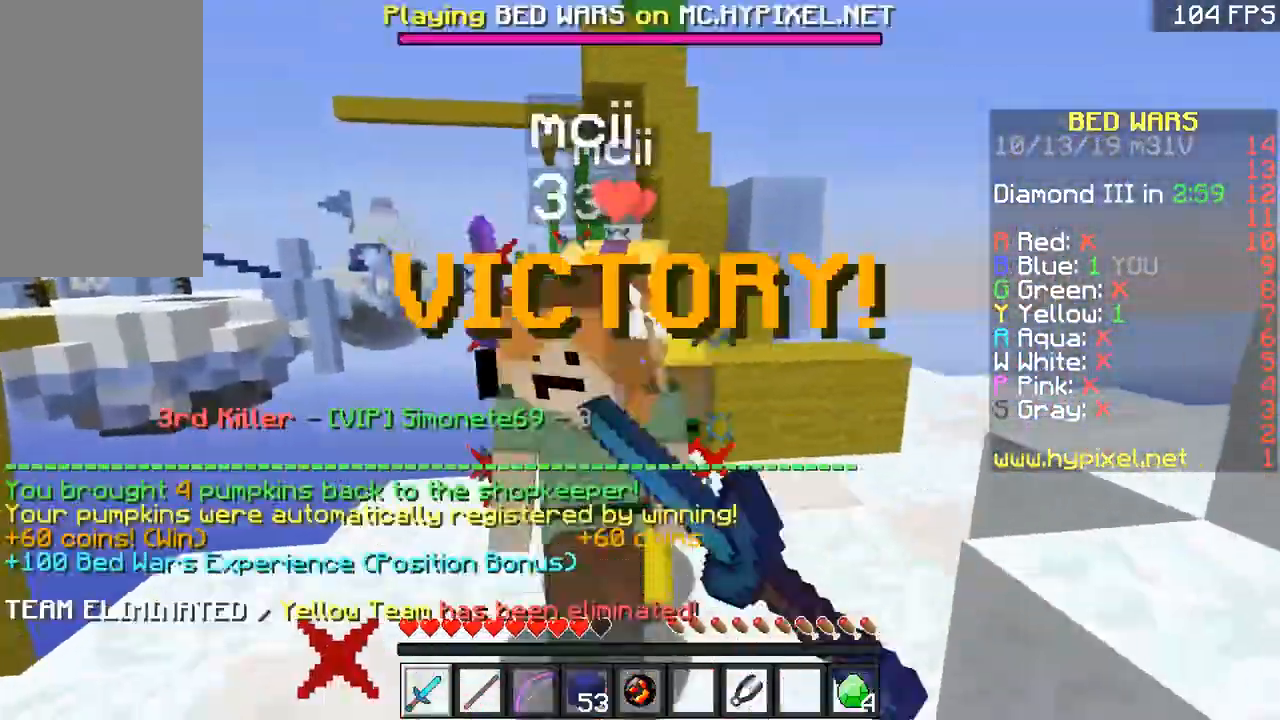
{"keys": ["space", "w"], "mouse": [], "events": [[16, "d", "down"], [16, "mouse_left", "down"], [66, "d", "up"], [66, "mouse_left", "up"], [117, "mouse_left", "down"], [167, "d", "down"], [167, "mouse_left", "up"], [217, "d", "up"], [217, "mouse_left", "down"], [267, "mouse_left", "up"], [467, "space", "down"]]}
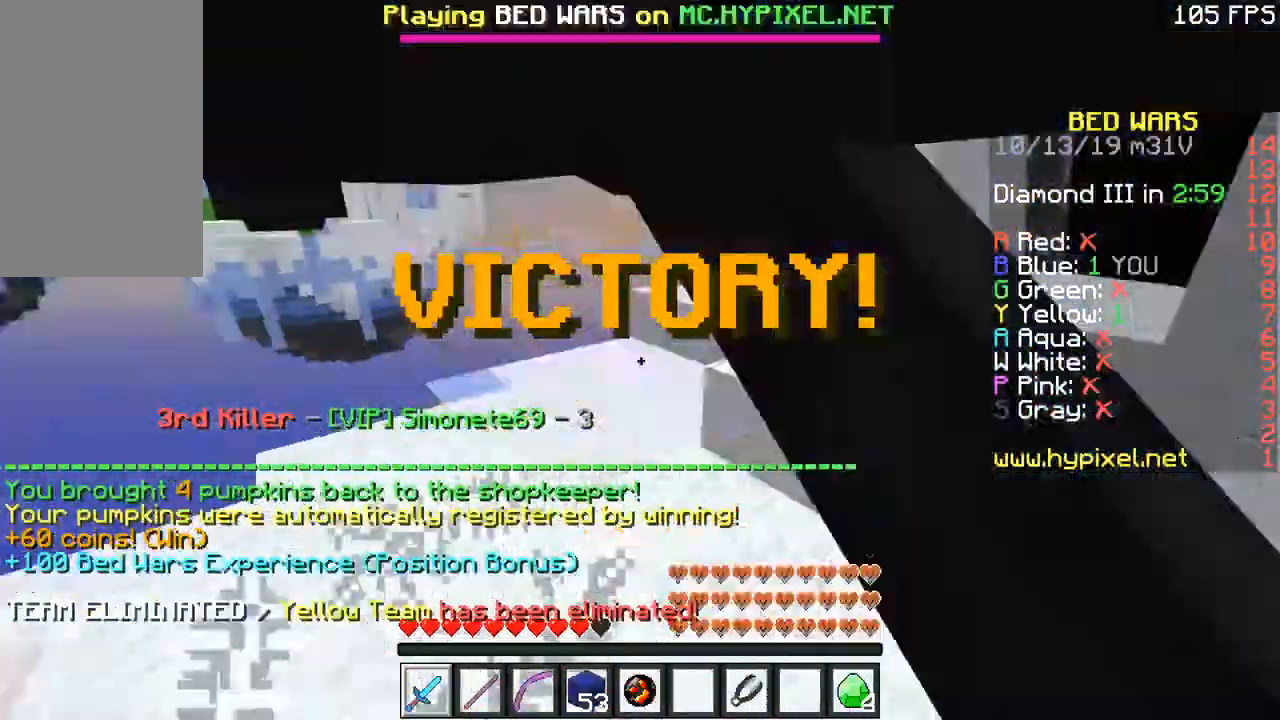
{"keys": ["a"], "mouse": [], "events": [[117, "d", "down"], [167, "space", "up"], [167, "w", "up"], [267, "d", "up"], [484, "a", "down"]]}